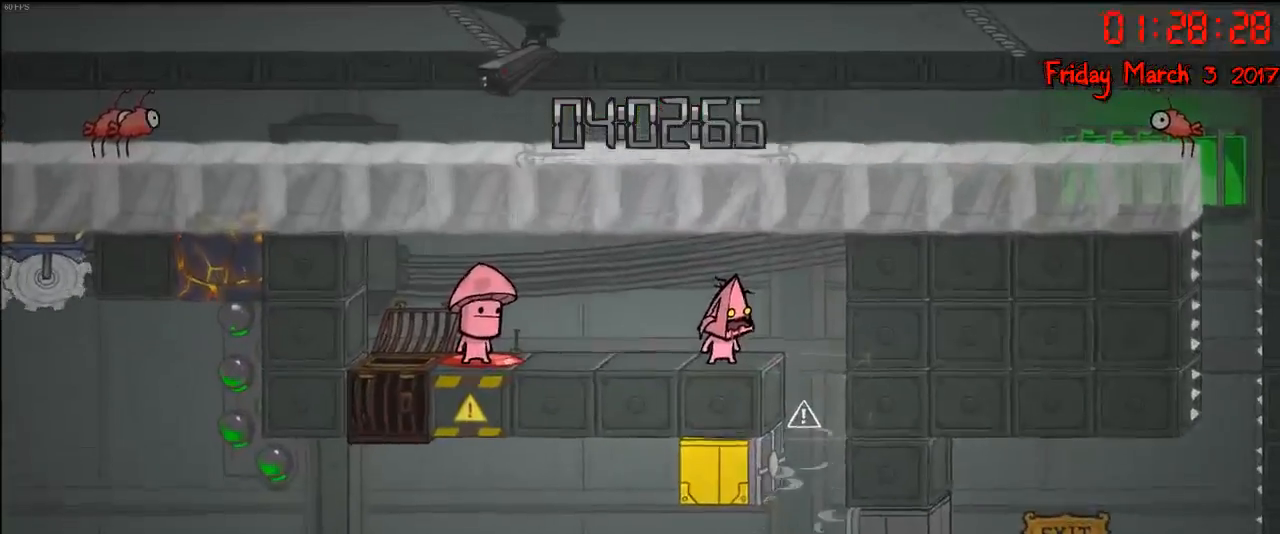
Gameplay with a controller (Xbox layout); each line is a JSON object with the inputs held at the frame after it. "events" lists button and stick changes between this image and that frame as [ms after this image, input, new state], when the widget could be followed in between.
{"buttons": [], "left_stick": "right", "right_stick": "center", "events": [[283, "left_stick", "right"]]}
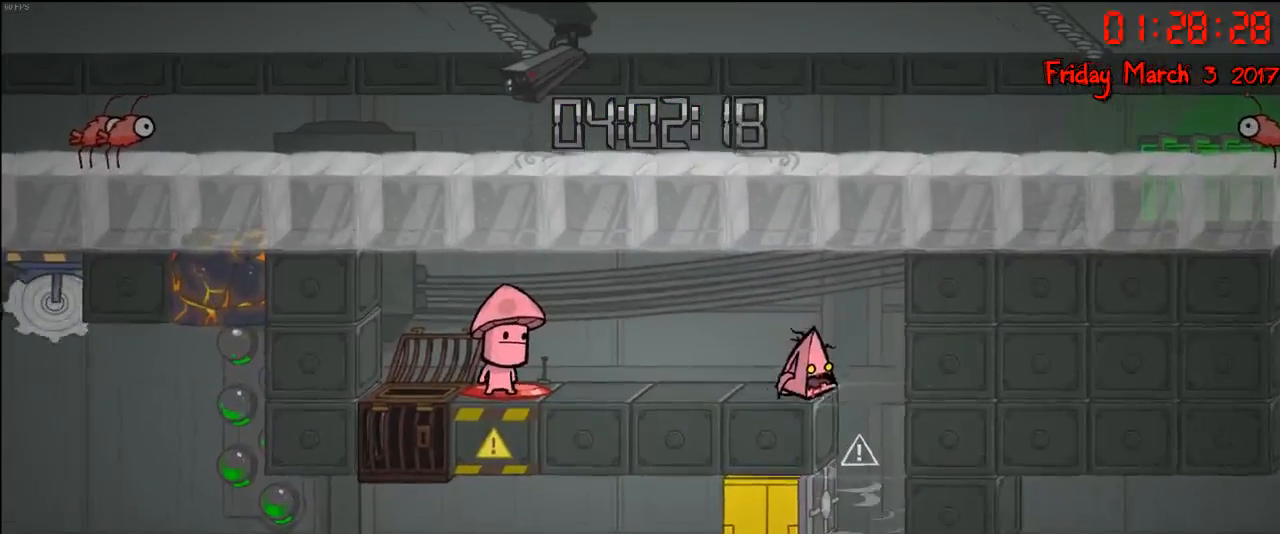
{"buttons": [], "left_stick": "center", "right_stick": "center", "events": [[483, "left_stick", "center"]]}
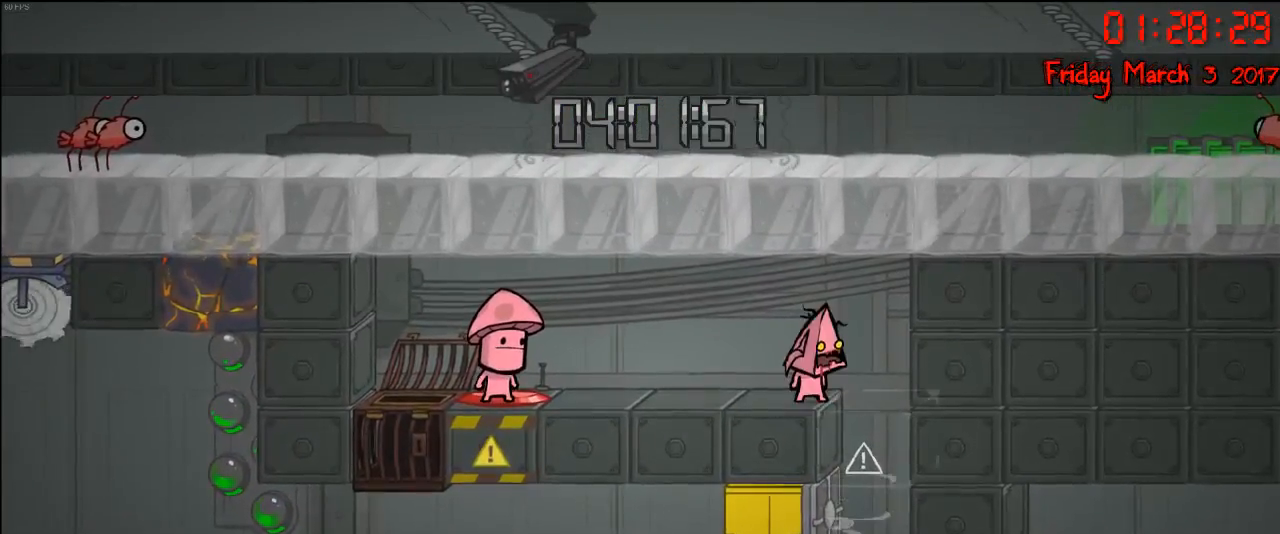
{"buttons": [], "left_stick": "right", "right_stick": "center", "events": [[133, "left_stick", "right"]]}
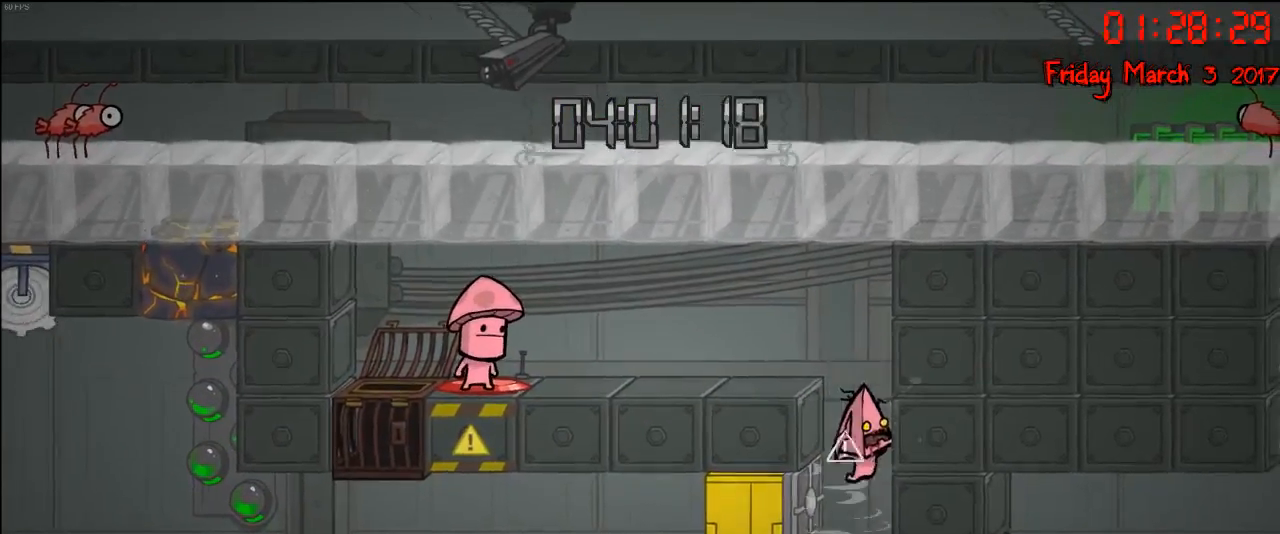
{"buttons": [], "left_stick": "right", "right_stick": "center", "events": []}
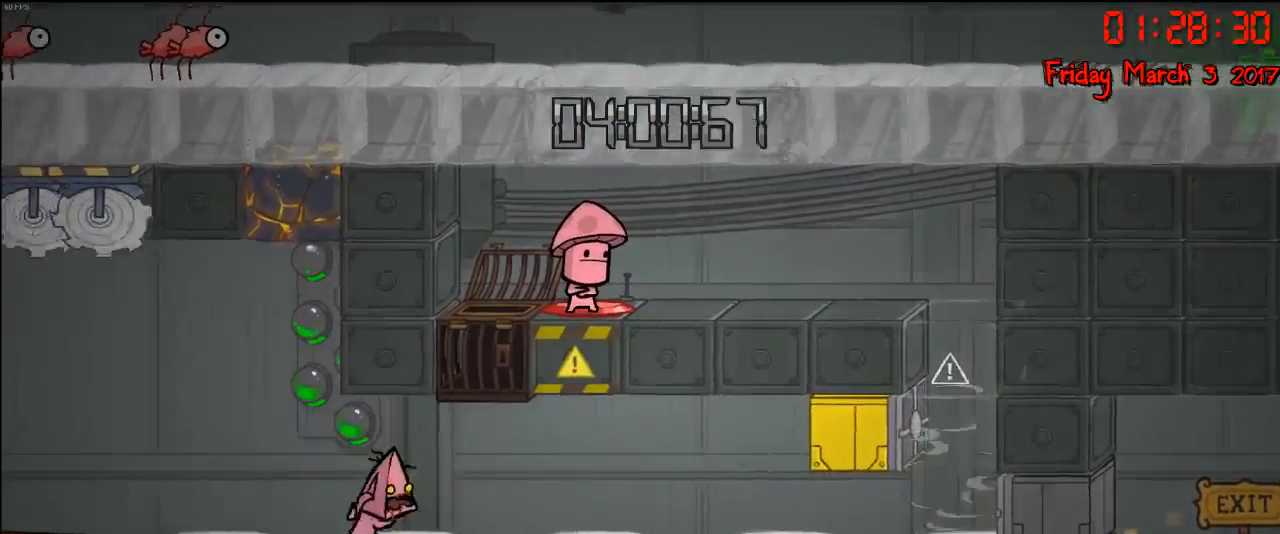
{"buttons": ["A"], "left_stick": "right", "right_stick": "center", "events": [[200, "left_stick", "center"], [267, "left_stick", "left"], [300, "A", "down"], [400, "left_stick", "right"]]}
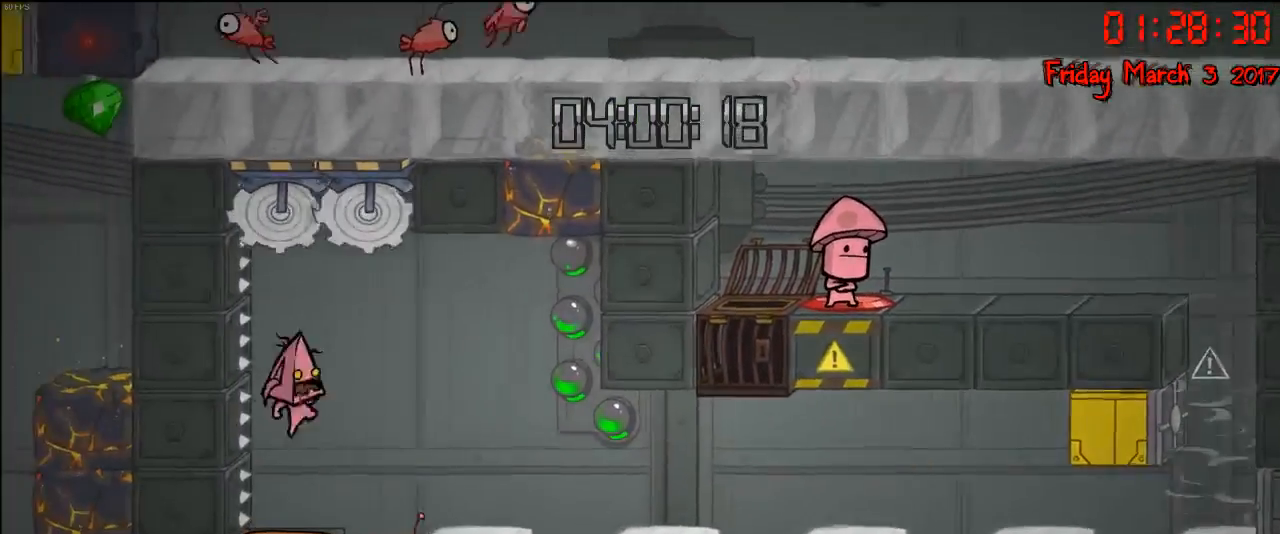
{"buttons": [], "left_stick": "center", "right_stick": "center", "events": [[33, "A", "up"], [167, "left_stick", "center"], [217, "left_stick", "left"], [367, "left_stick", "center"]]}
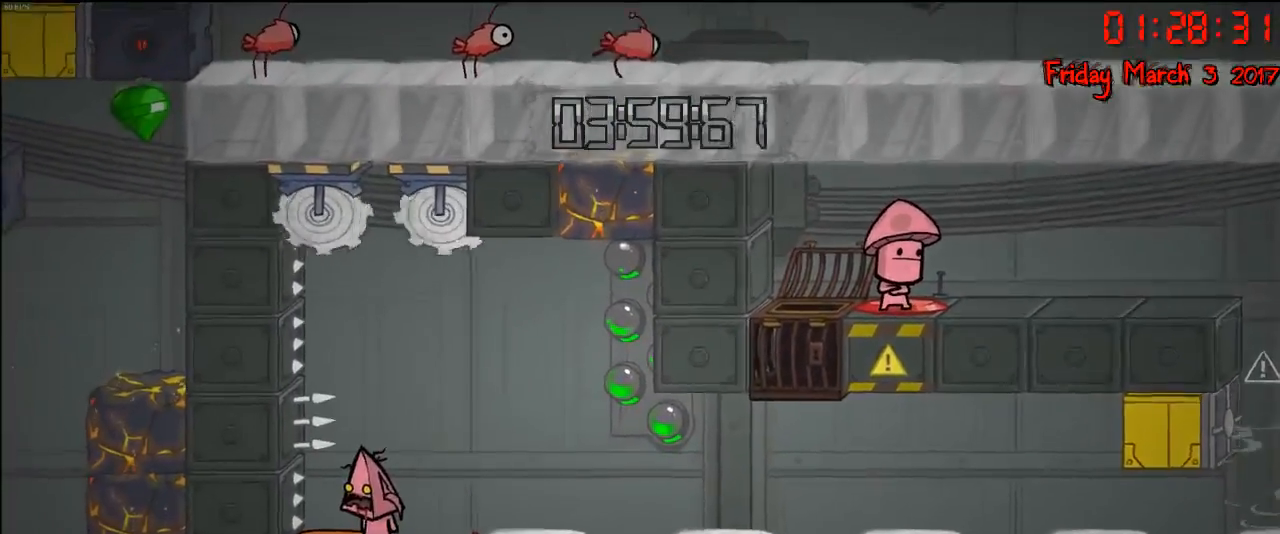
{"buttons": [], "left_stick": "center", "right_stick": "center", "events": [[117, "left_stick", "left"], [233, "left_stick", "center"]]}